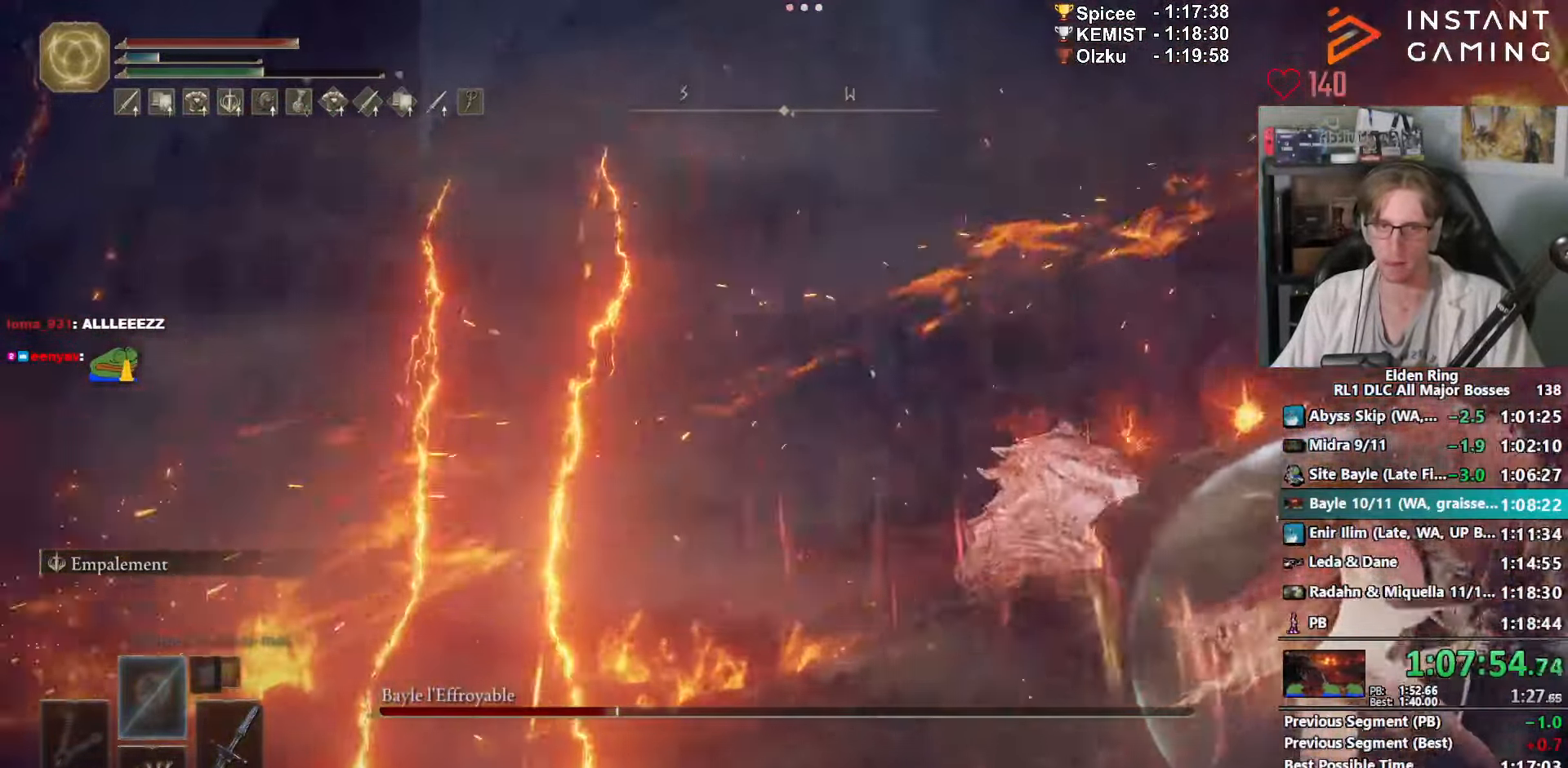
Gameplay with keyboard and mouse; each line is a JSON object with the keys and mouse buttons held at the frame after it. "events" lists presses ("down") and releases ("up") of "0", "1", "2", "3", "4", "a", "ctrl_l", "ctrl_r", "d", "down", "e", "f", "g", "left", "q", "r", "return", "right", "s", "shift_l", "shift_r", "space", "tab", "up", "z", "mouse_left", "mouse_wheel", "mouse_right", "mouse_mb4" and "mouse_mb5" between this image and that frame as [ms after this image, input, new state], when the widget could be followed in between. "mouse_left", "mouse_wheel", "mouse_right", "mouse_mb4", "mouse_mb5" = the "left", "wheel", "right", "mb4", "mb5" buttons of the "mouse" list. No other keys are recorded. "wheel" means that the mouse wheel is clicked or scrolled. Not read: mouse_move.
{"keys": ["d", "space", "z"], "mouse": [], "events": [[367, "z", "down"]]}
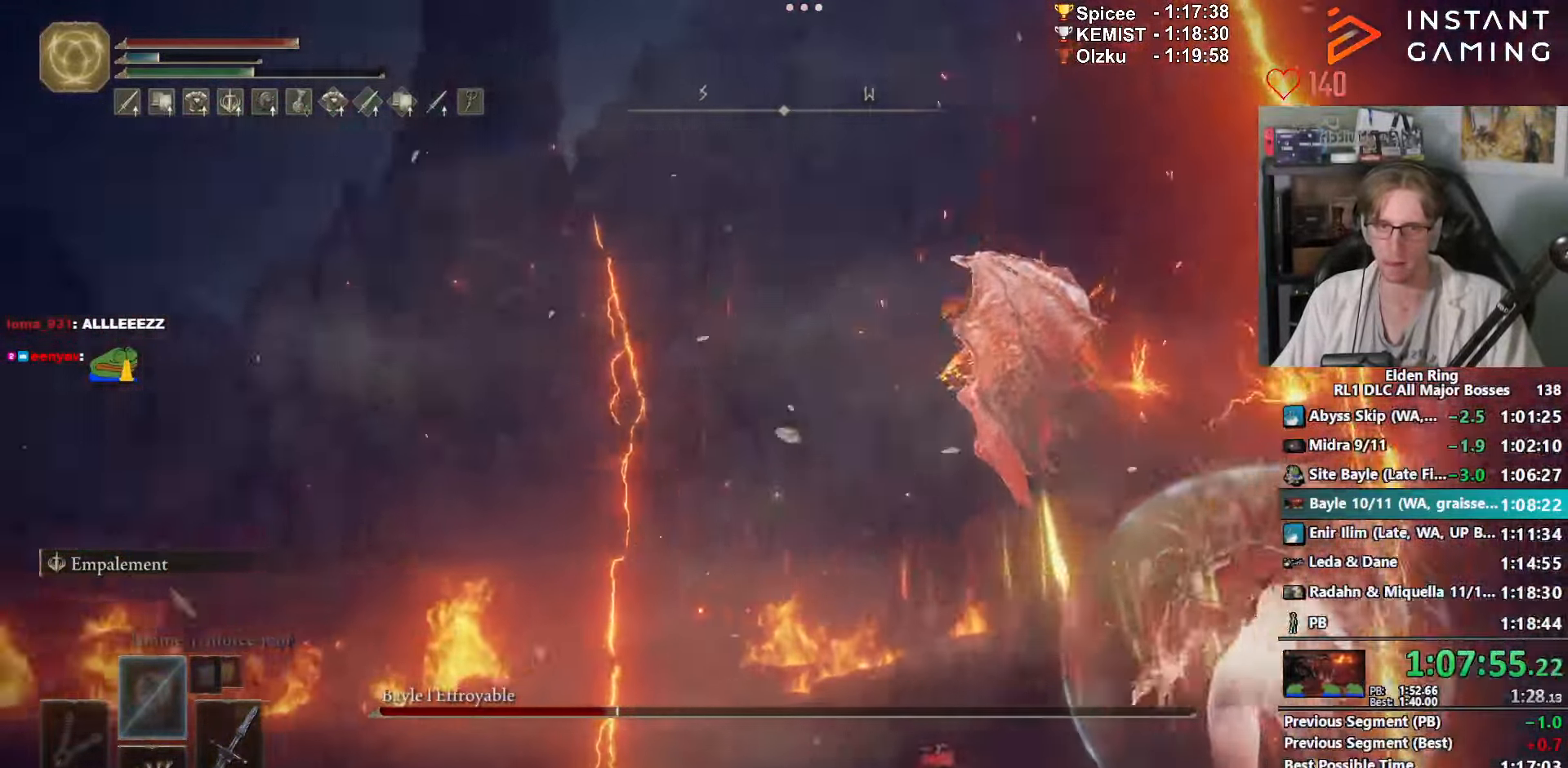
{"keys": ["d", "space"], "mouse": [], "events": [[417, "z", "up"]]}
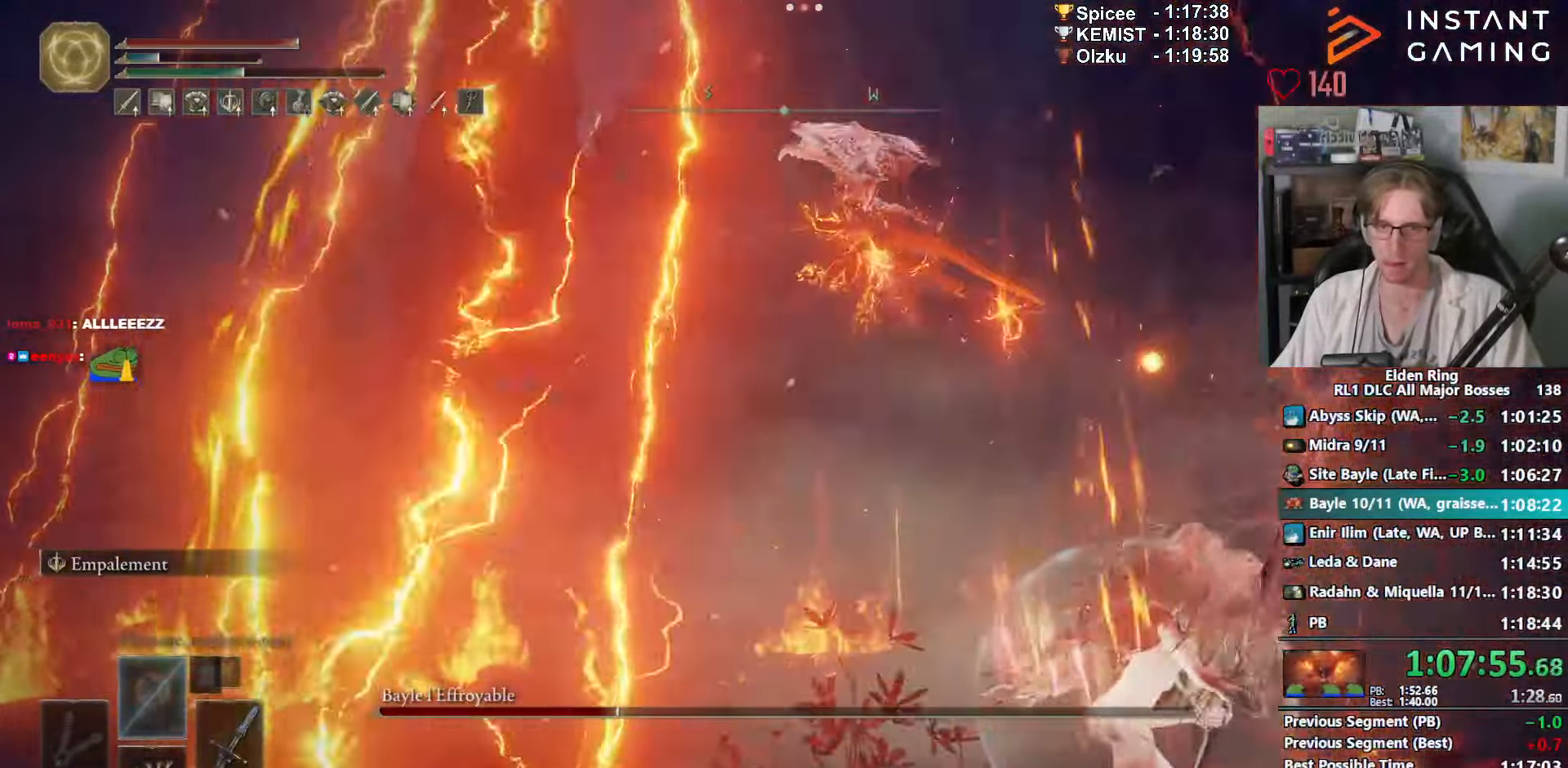
{"keys": ["d", "space"], "mouse": [], "events": []}
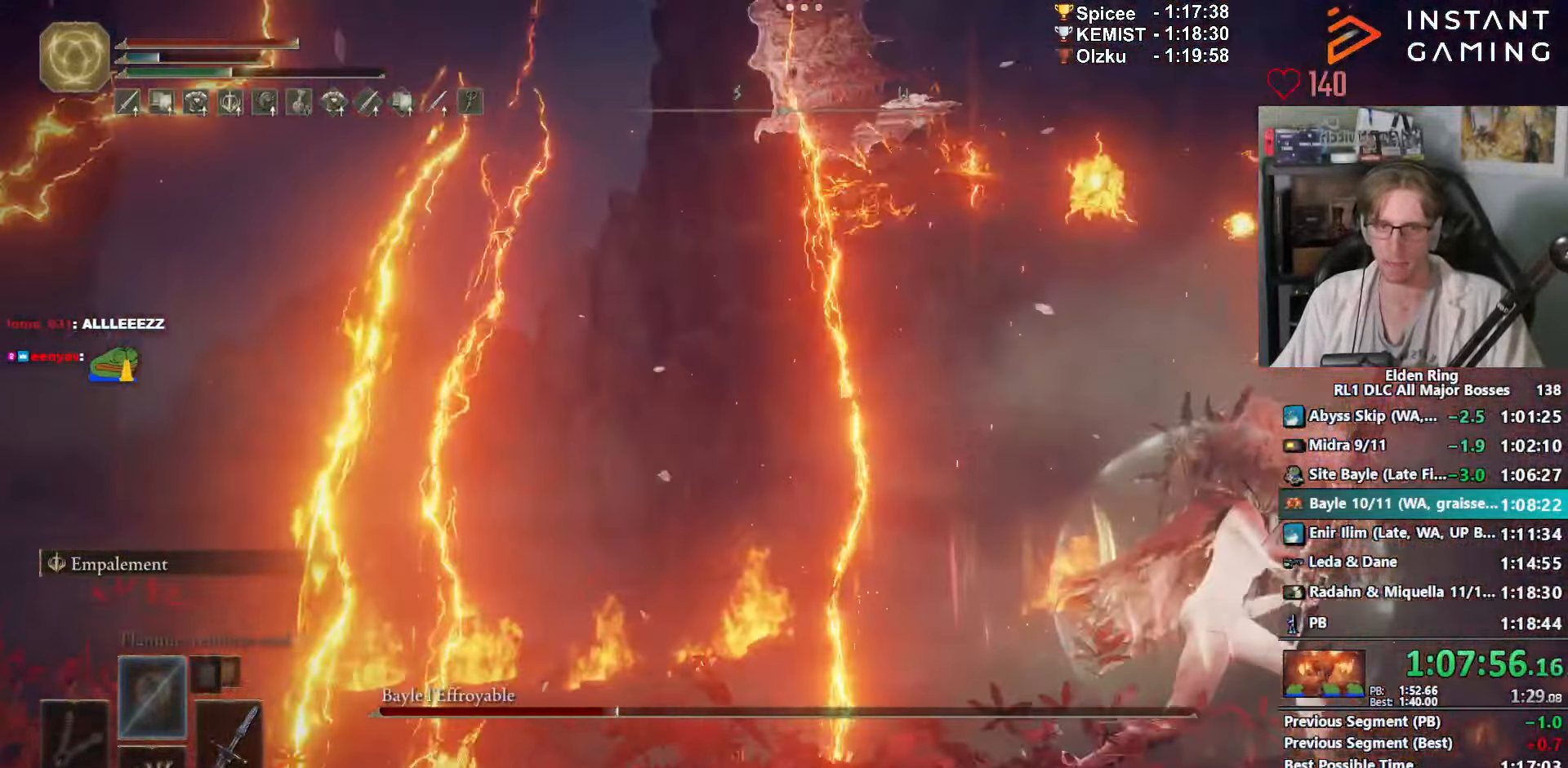
{"keys": ["d", "space", "z"], "mouse": [], "events": [[400, "z", "down"]]}